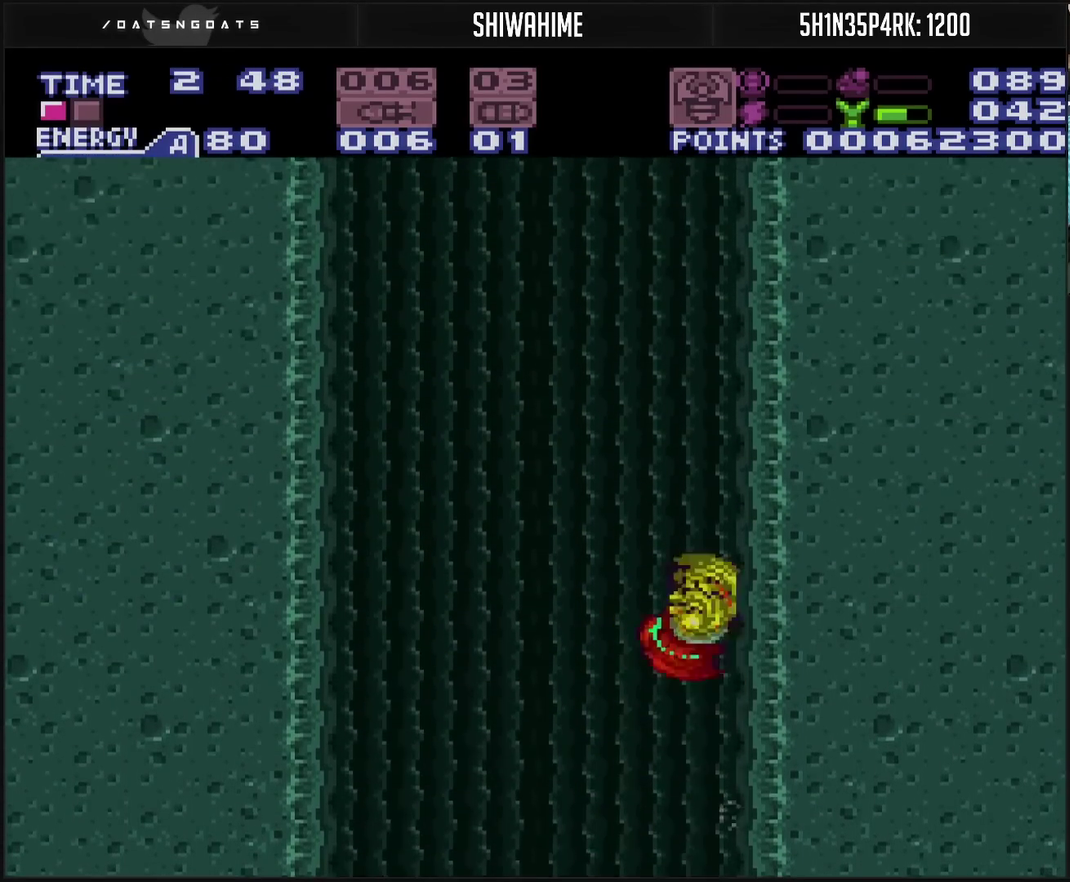
Gameplay with a controller (PlayStation layout); each line is a JSON object with the inputs held at the frame after it. "events" lists button and stick changes between this image and that frame as [ms after this image, input, new state], when the widget could be followed in between. Not read: L2 L3 R2 R3.
{"buttons": ["CIRCLE", "DPAD_RIGHT"], "events": [[17, "DPAD_RIGHT", "up"], [100, "DPAD_LEFT", "down"], [167, "DPAD_LEFT", "up"], [200, "DPAD_RIGHT", "down"], [367, "DPAD_LEFT", "down"], [367, "DPAD_RIGHT", "up"], [383, "CIRCLE", "up"], [433, "CIRCLE", "down"], [450, "DPAD_LEFT", "up"], [483, "DPAD_RIGHT", "down"]]}
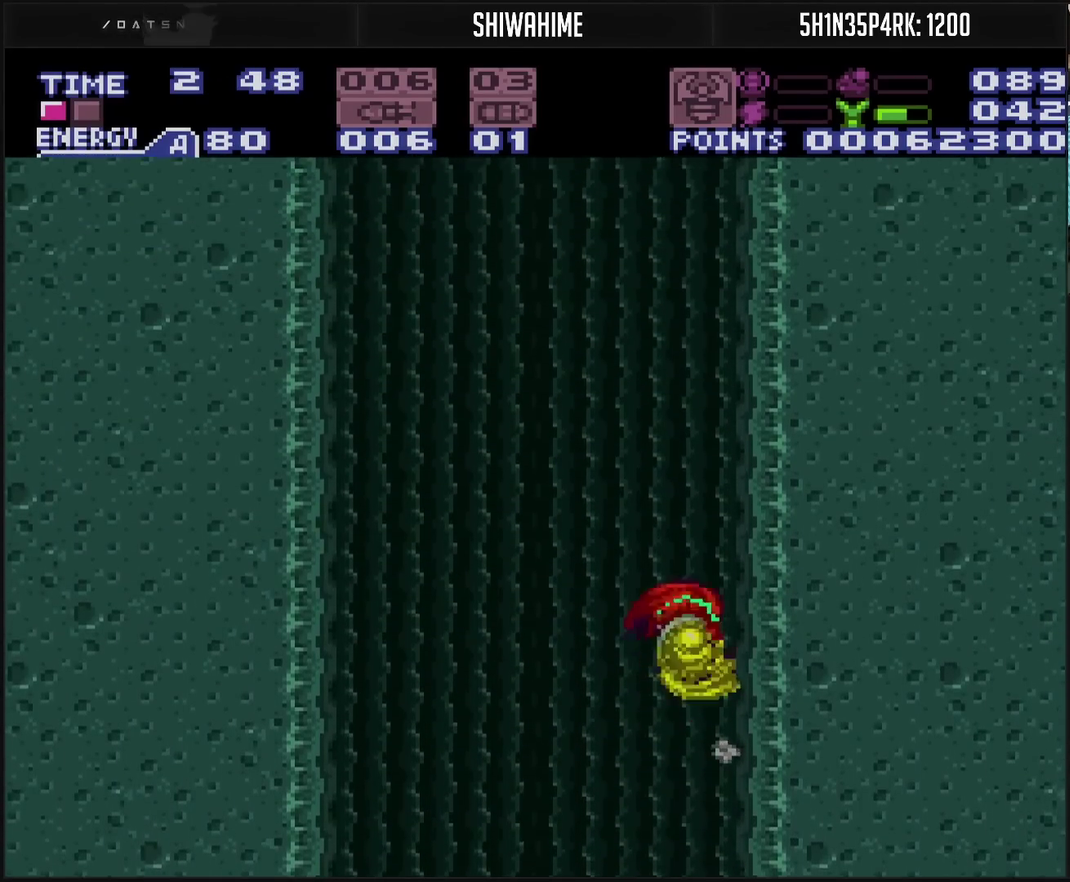
{"buttons": ["CIRCLE", "DPAD_LEFT"], "events": [[133, "DPAD_RIGHT", "up"], [150, "DPAD_LEFT", "down"], [233, "DPAD_LEFT", "up"], [267, "DPAD_RIGHT", "down"], [400, "DPAD_RIGHT", "up"], [433, "DPAD_LEFT", "down"]]}
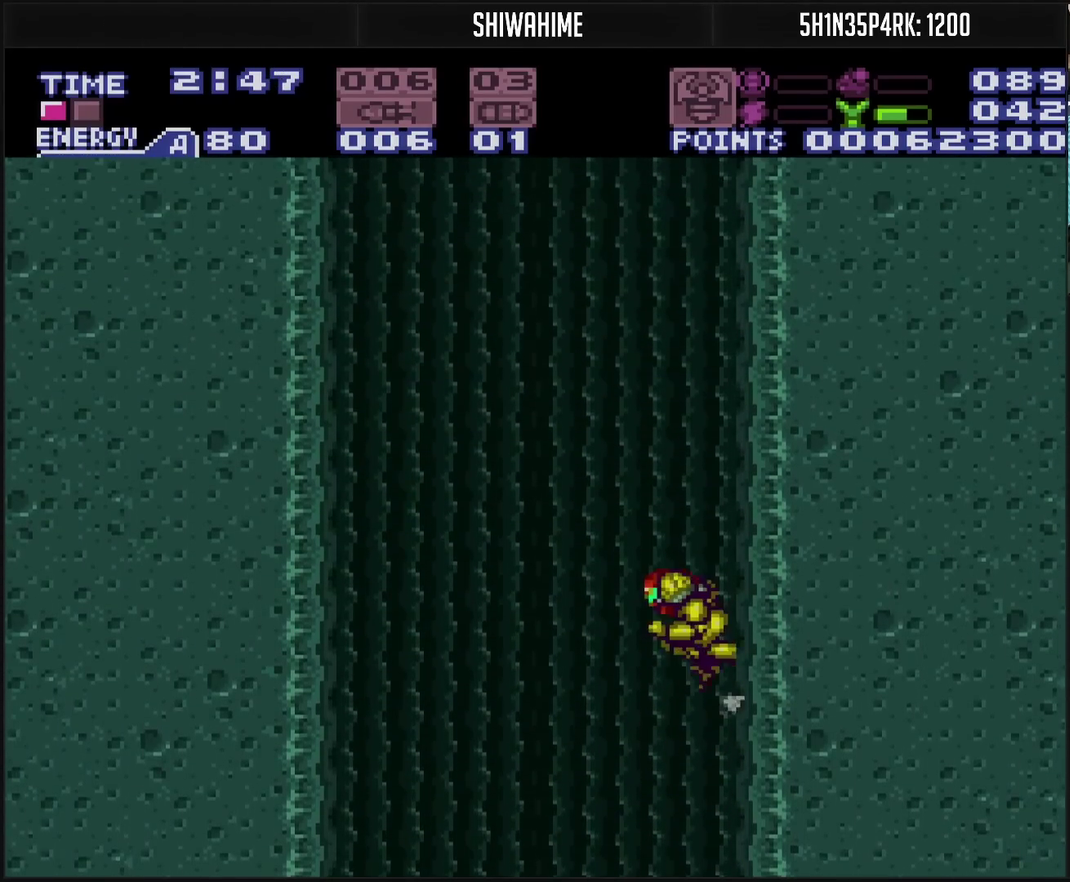
{"buttons": ["TRIANGLE", "DPAD_UP"], "events": [[350, "DPAD_LEFT", "up"], [450, "CIRCLE", "up"], [450, "DPAD_UP", "down"], [467, "TRIANGLE", "down"]]}
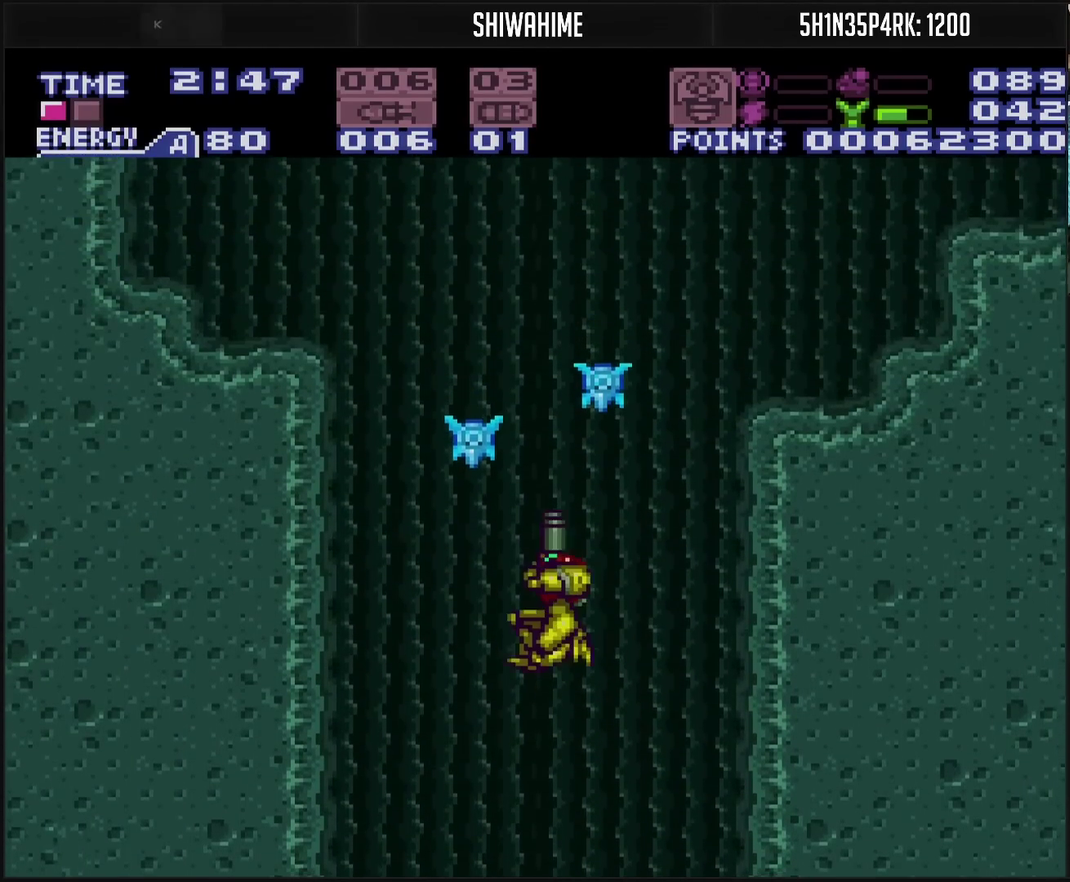
{"buttons": ["DPAD_UP"], "events": [[33, "TRIANGLE", "up"], [83, "TRIANGLE", "down"], [133, "TRIANGLE", "up"], [300, "TRIANGLE", "down"], [367, "TRIANGLE", "up"]]}
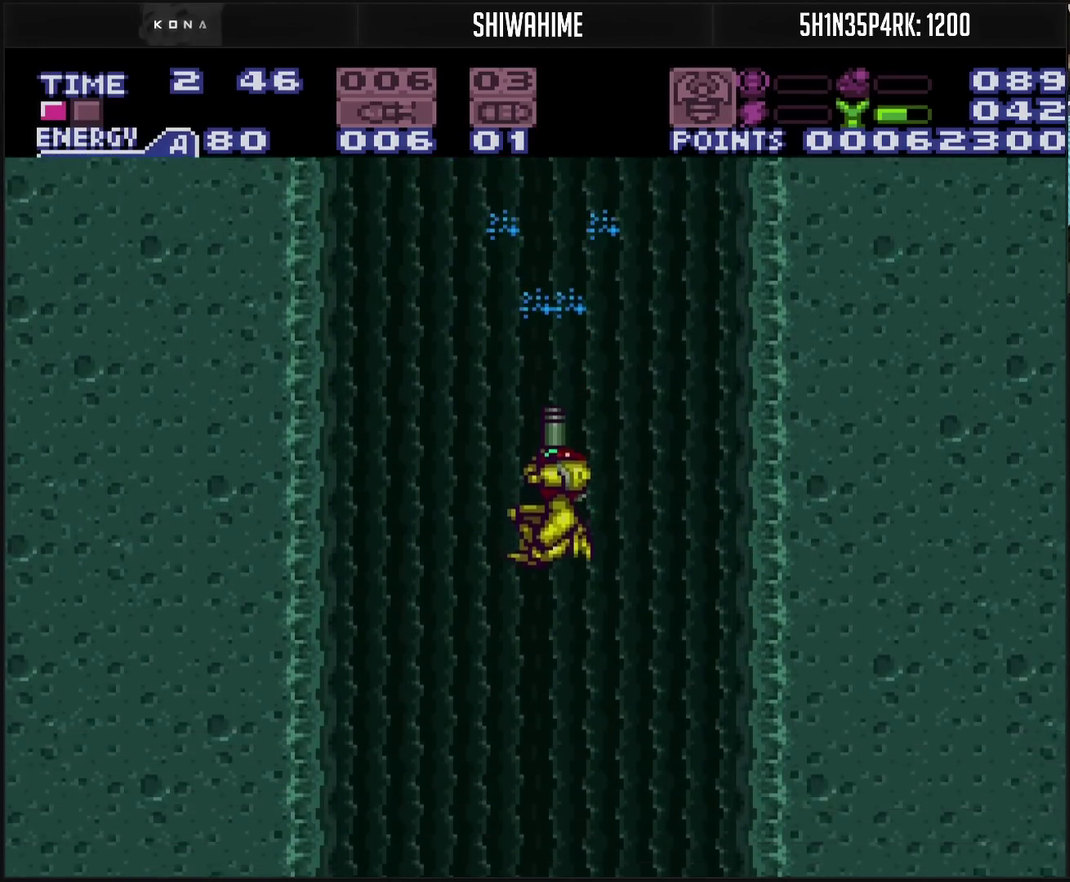
{"buttons": ["CROSS"], "events": [[33, "TRIANGLE", "down"], [83, "TRIANGLE", "up"], [133, "TRIANGLE", "down"], [267, "TRIANGLE", "up"], [283, "CROSS", "down"], [283, "DPAD_UP", "up"]]}
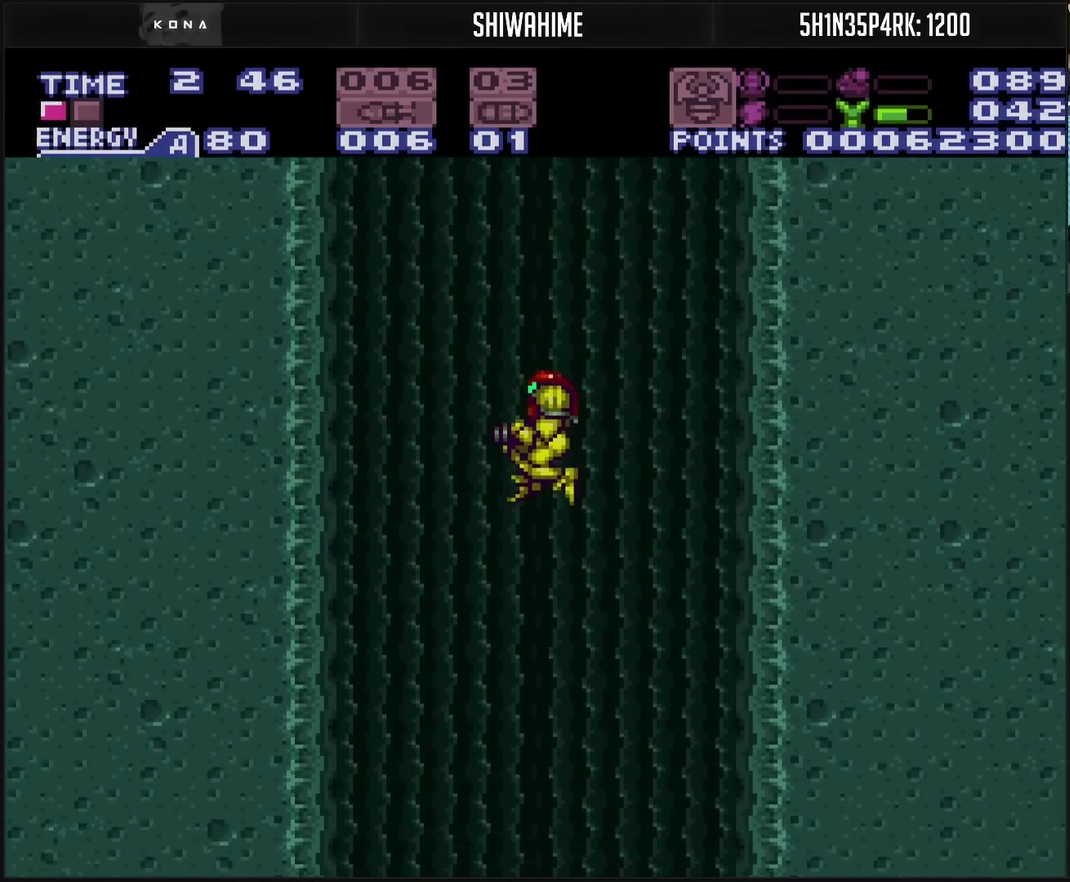
{"buttons": ["L1"], "events": [[300, "CROSS", "up"], [317, "DPAD_LEFT", "down"], [400, "DPAD_LEFT", "up"], [400, "L1", "down"]]}
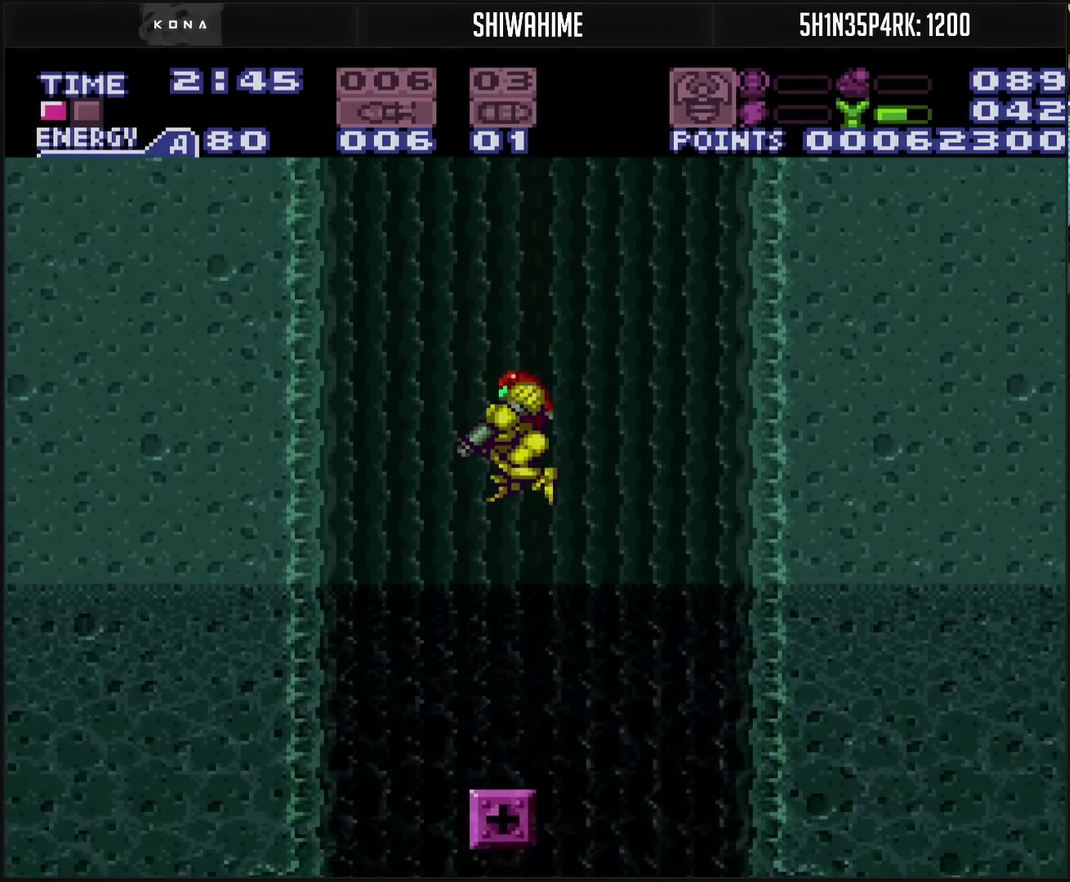
{"buttons": ["CIRCLE", "DPAD_LEFT"], "events": [[267, "DPAD_LEFT", "down"], [350, "CIRCLE", "down"], [350, "L1", "up"]]}
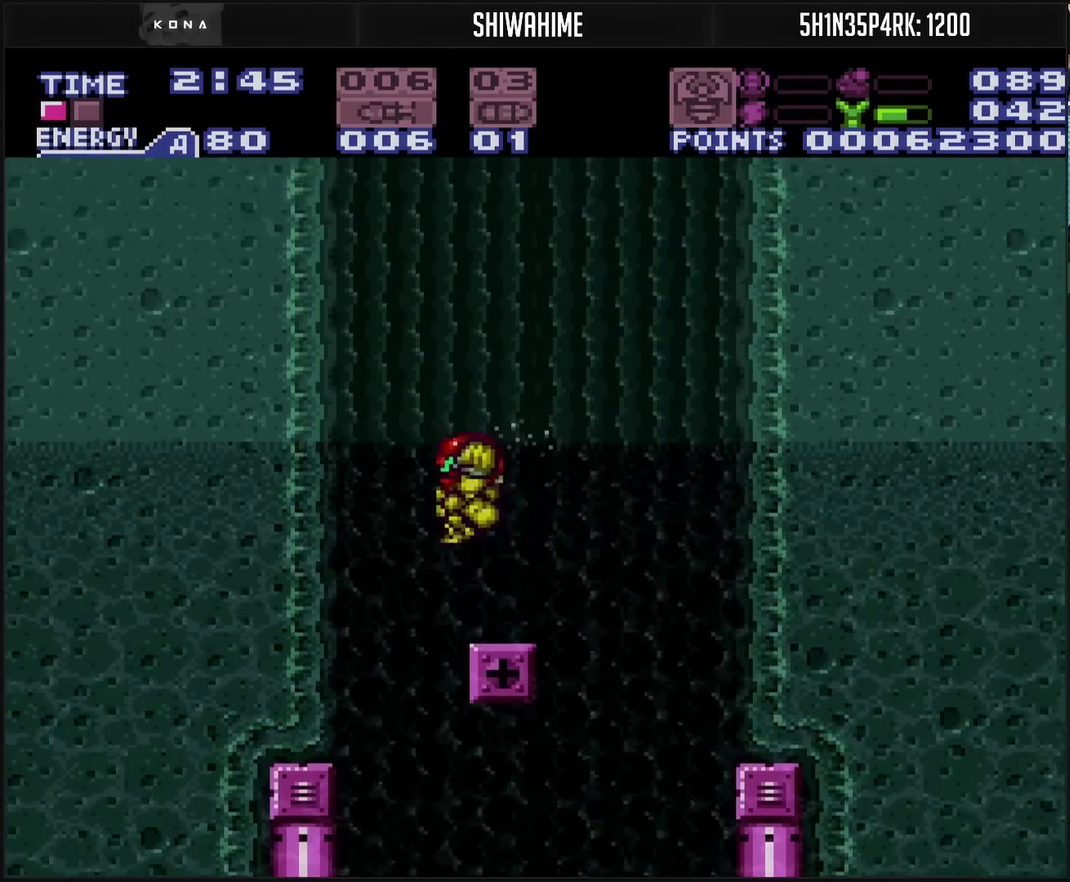
{"buttons": ["CIRCLE", "DPAD_LEFT"], "events": [[117, "DPAD_LEFT", "up"], [383, "DPAD_RIGHT", "down"], [450, "DPAD_RIGHT", "up"], [483, "DPAD_LEFT", "down"]]}
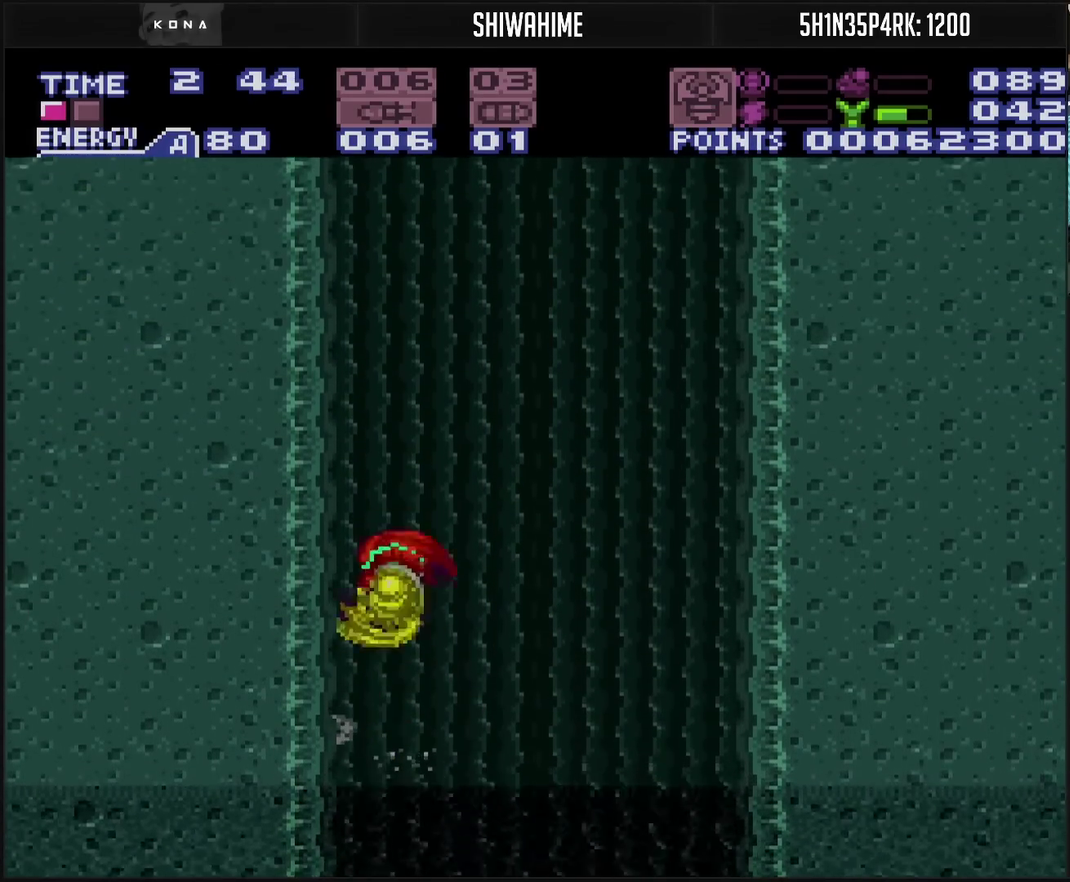
{"buttons": ["CIRCLE", "DPAD_RIGHT"], "events": [[67, "DPAD_LEFT", "up"], [150, "DPAD_RIGHT", "down"], [267, "DPAD_RIGHT", "up"], [283, "DPAD_LEFT", "down"], [417, "DPAD_LEFT", "up"], [467, "DPAD_RIGHT", "down"]]}
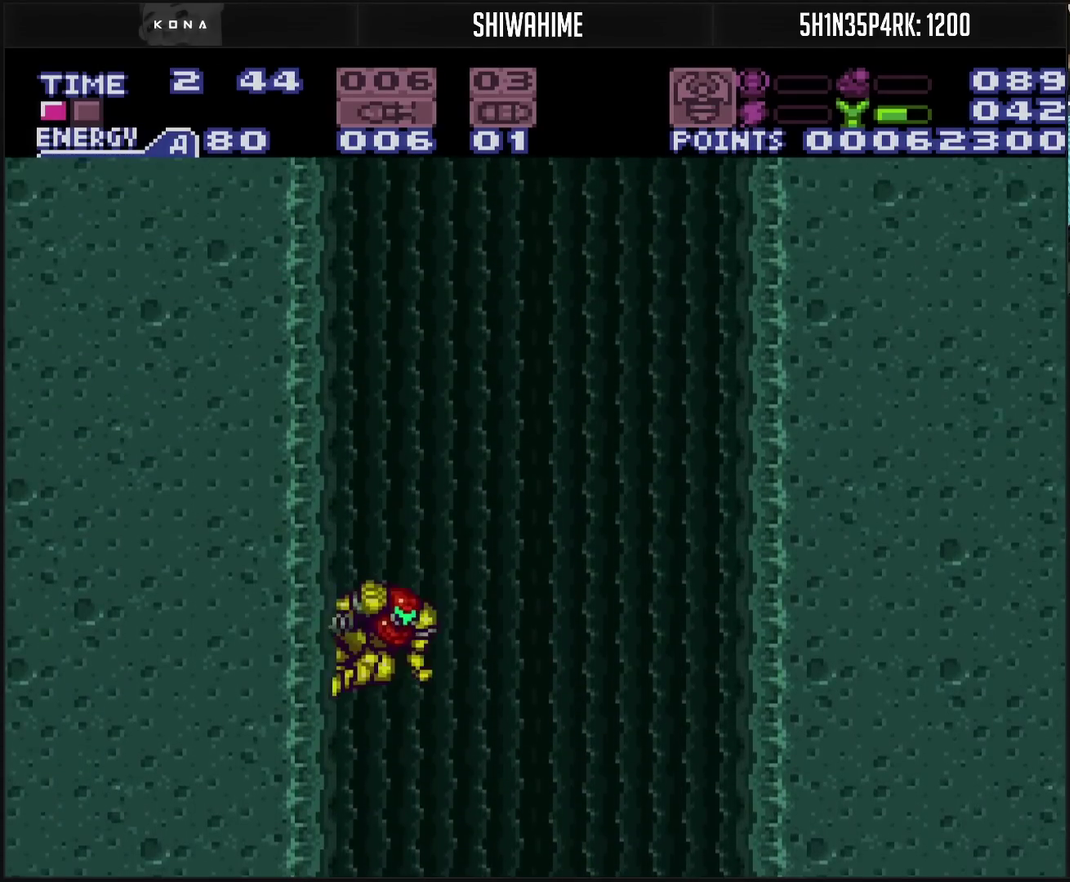
{"buttons": ["CIRCLE", "DPAD_LEFT"], "events": [[67, "DPAD_RIGHT", "up"], [100, "DPAD_LEFT", "down"], [217, "DPAD_LEFT", "up"], [267, "DPAD_RIGHT", "down"], [383, "DPAD_RIGHT", "up"], [467, "DPAD_LEFT", "down"]]}
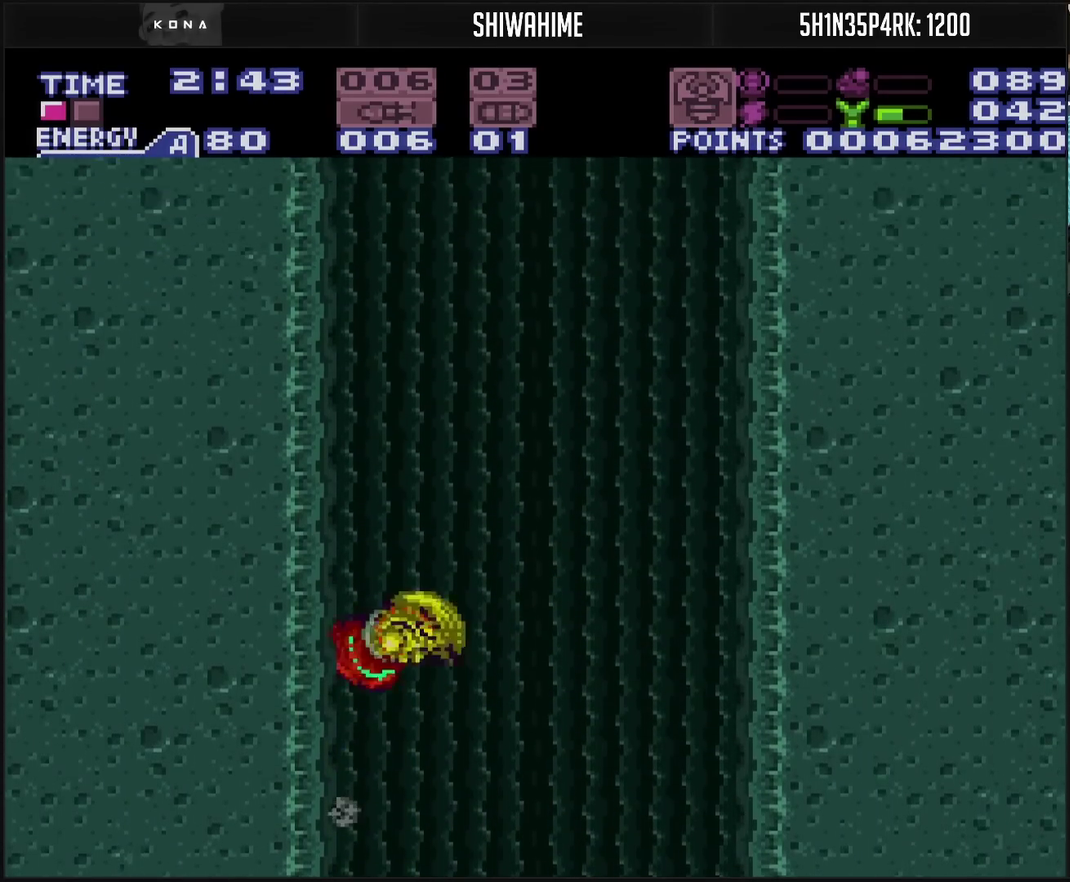
{"buttons": ["CIRCLE", "DPAD_RIGHT"], "events": [[33, "DPAD_LEFT", "up"], [83, "DPAD_RIGHT", "down"], [233, "DPAD_LEFT", "down"], [233, "DPAD_RIGHT", "up"], [333, "DPAD_LEFT", "up"], [383, "DPAD_RIGHT", "down"], [400, "CIRCLE", "up"], [500, "CIRCLE", "down"]]}
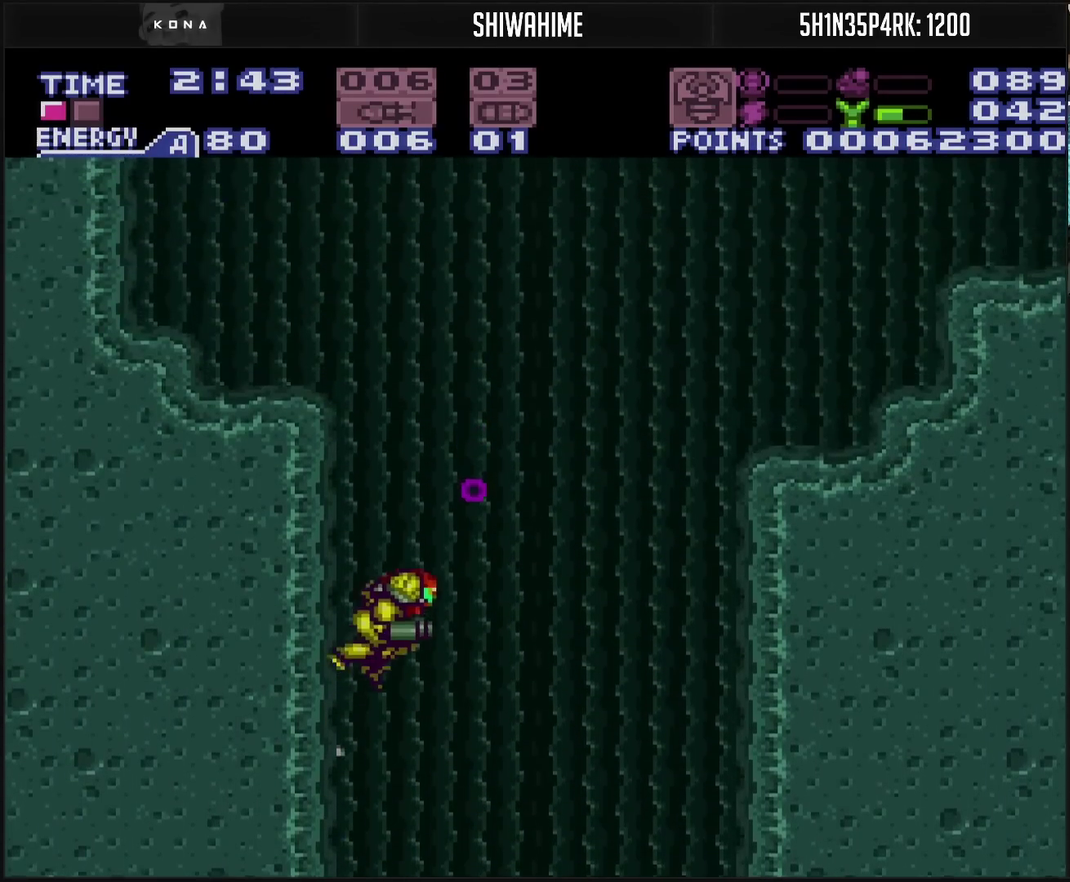
{"buttons": ["DPAD_UP"], "events": [[200, "CIRCLE", "up"], [283, "DPAD_RIGHT", "up"], [283, "DPAD_UP", "down"], [333, "TRIANGLE", "down"], [383, "TRIANGLE", "up"]]}
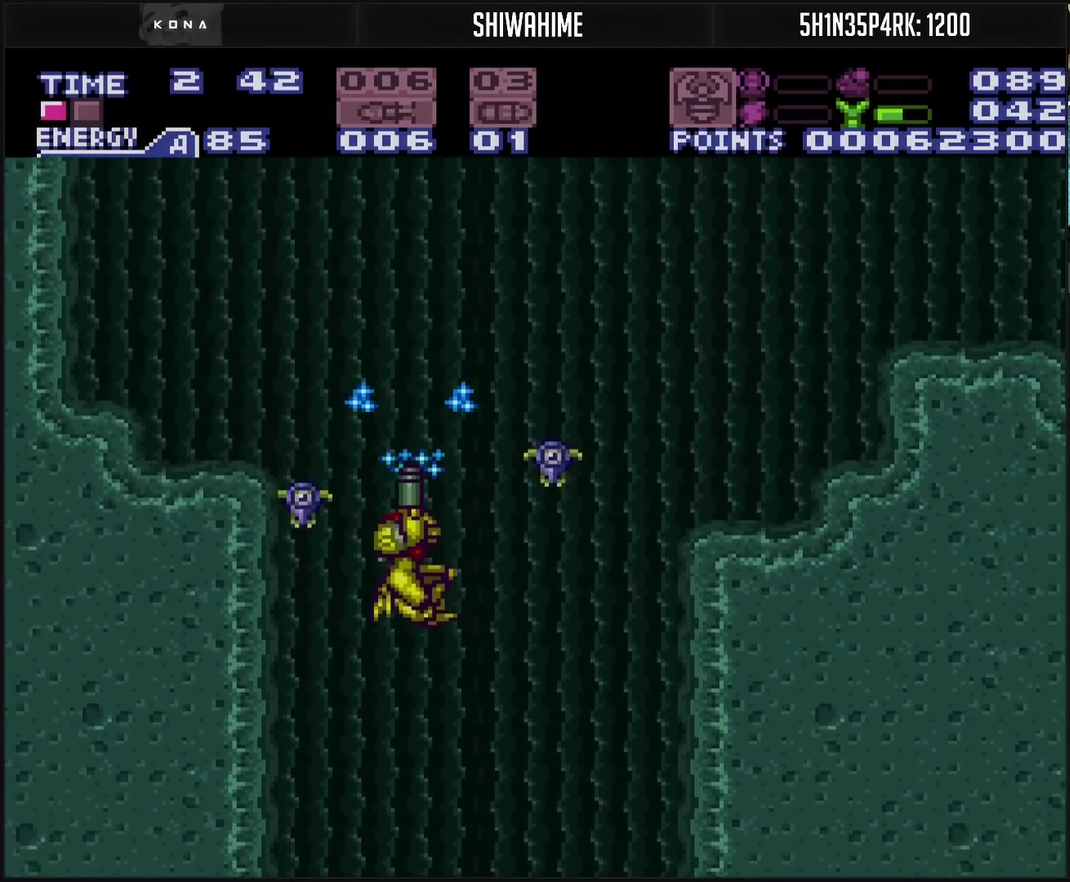
{"buttons": ["TRIANGLE", "DPAD_UP"], "events": [[133, "TRIANGLE", "down"], [183, "TRIANGLE", "up"], [350, "TRIANGLE", "down"], [400, "TRIANGLE", "up"], [483, "TRIANGLE", "down"]]}
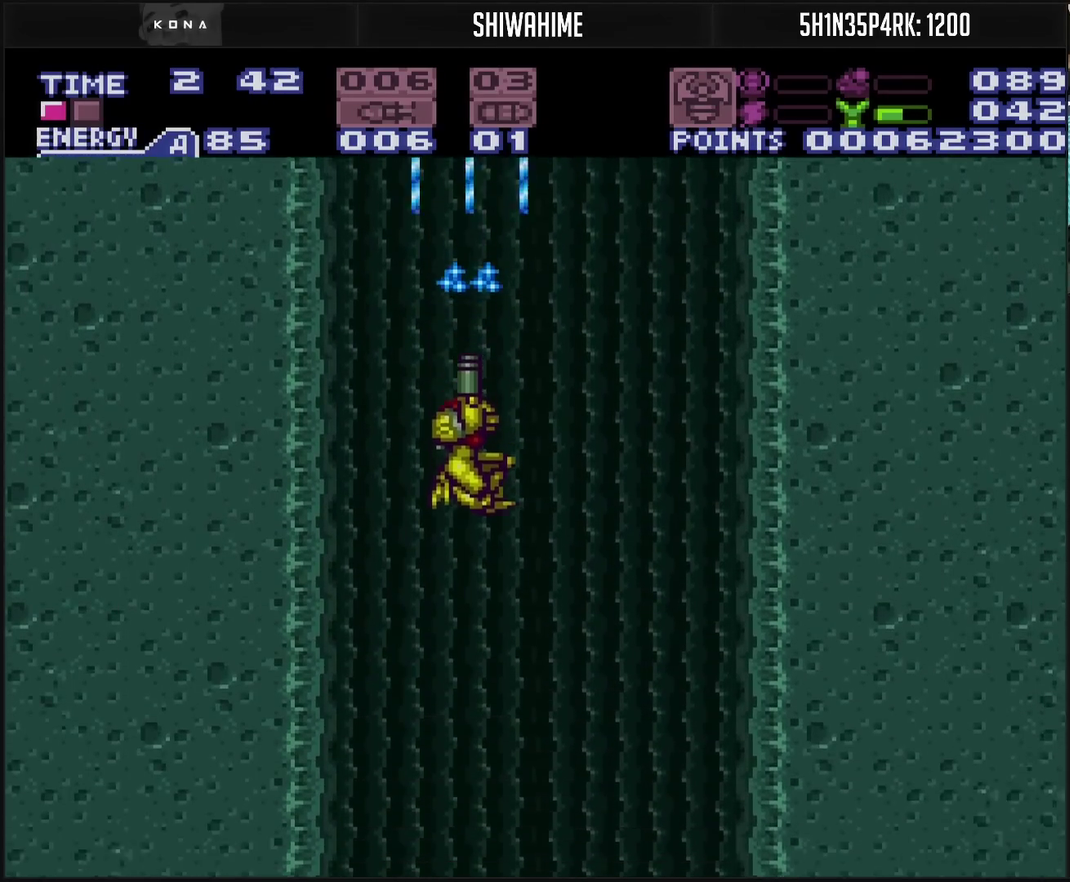
{"buttons": ["CROSS"], "events": [[133, "TRIANGLE", "up"], [367, "CROSS", "down"], [450, "DPAD_UP", "up"]]}
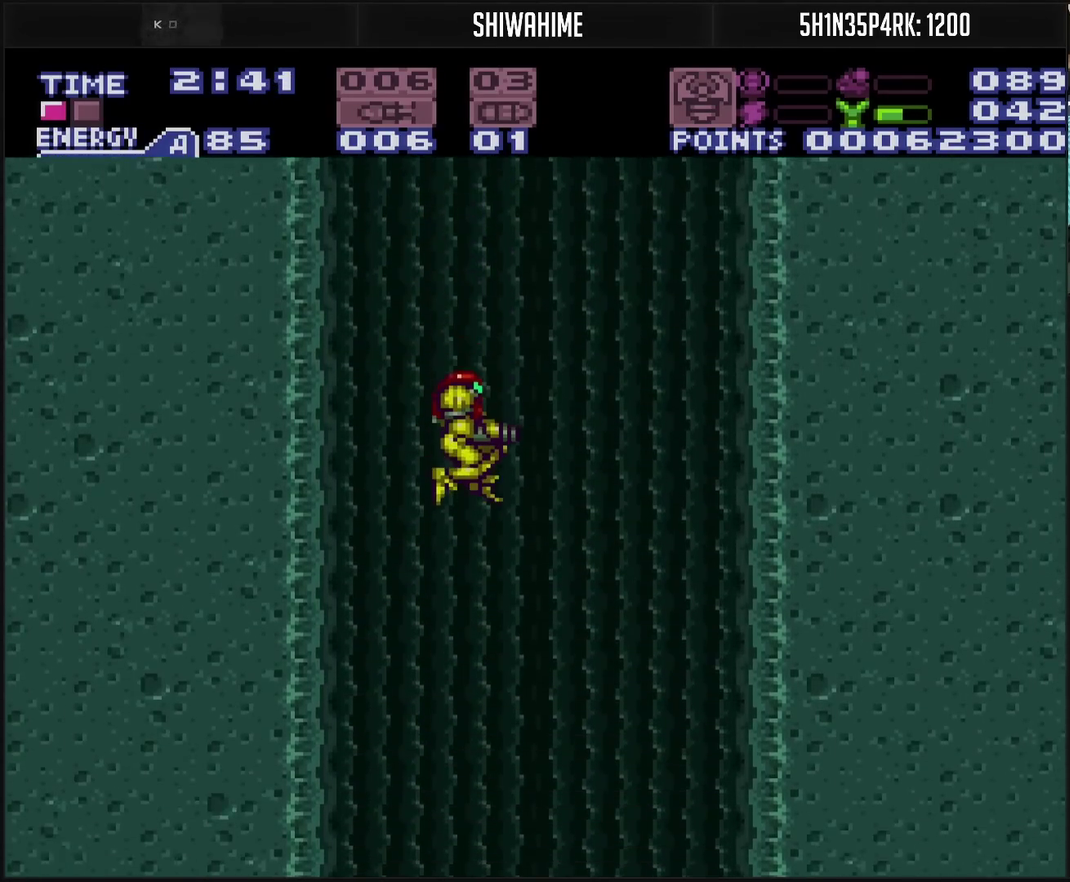
{"buttons": ["L1", "DPAD_RIGHT"], "events": [[133, "L1", "down"], [167, "CROSS", "up"], [267, "DPAD_RIGHT", "down"], [400, "DPAD_RIGHT", "up"], [500, "DPAD_RIGHT", "down"]]}
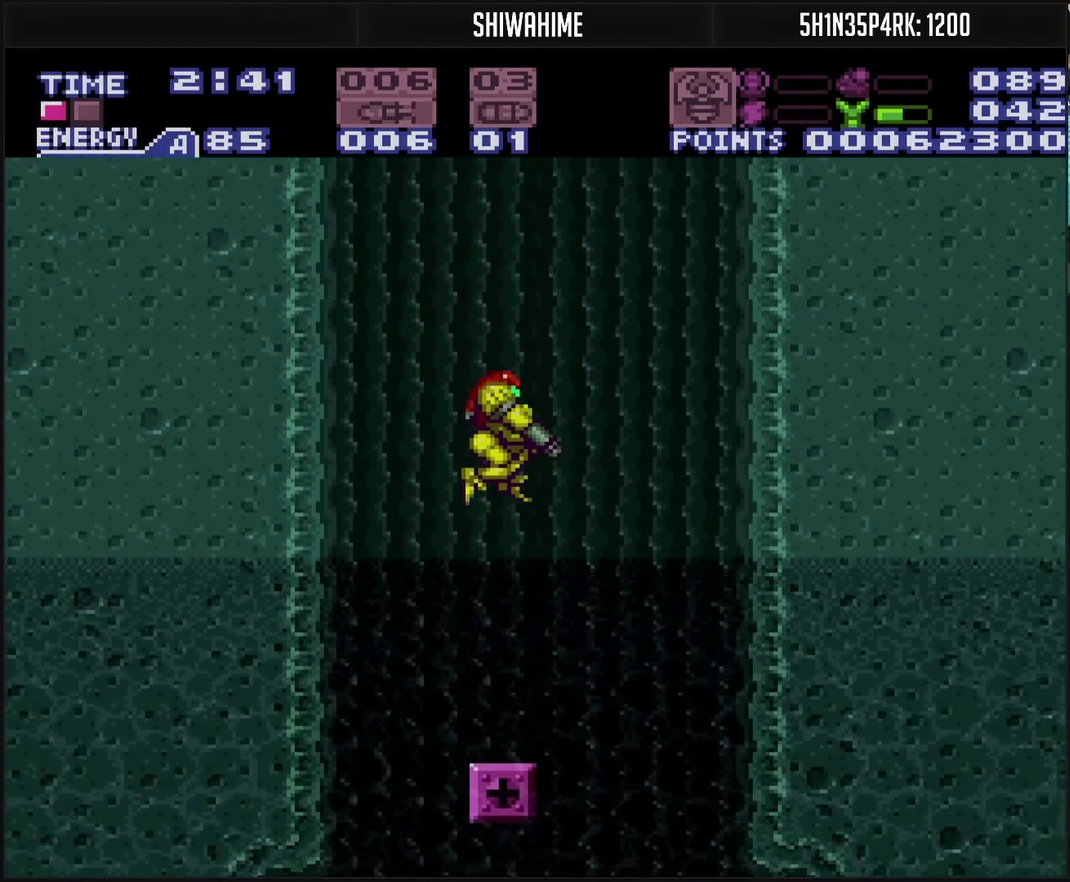
{"buttons": ["CIRCLE", "DPAD_RIGHT"], "events": [[33, "DPAD_RIGHT", "up"], [333, "CIRCLE", "down"], [333, "DPAD_RIGHT", "down"], [333, "L1", "up"]]}
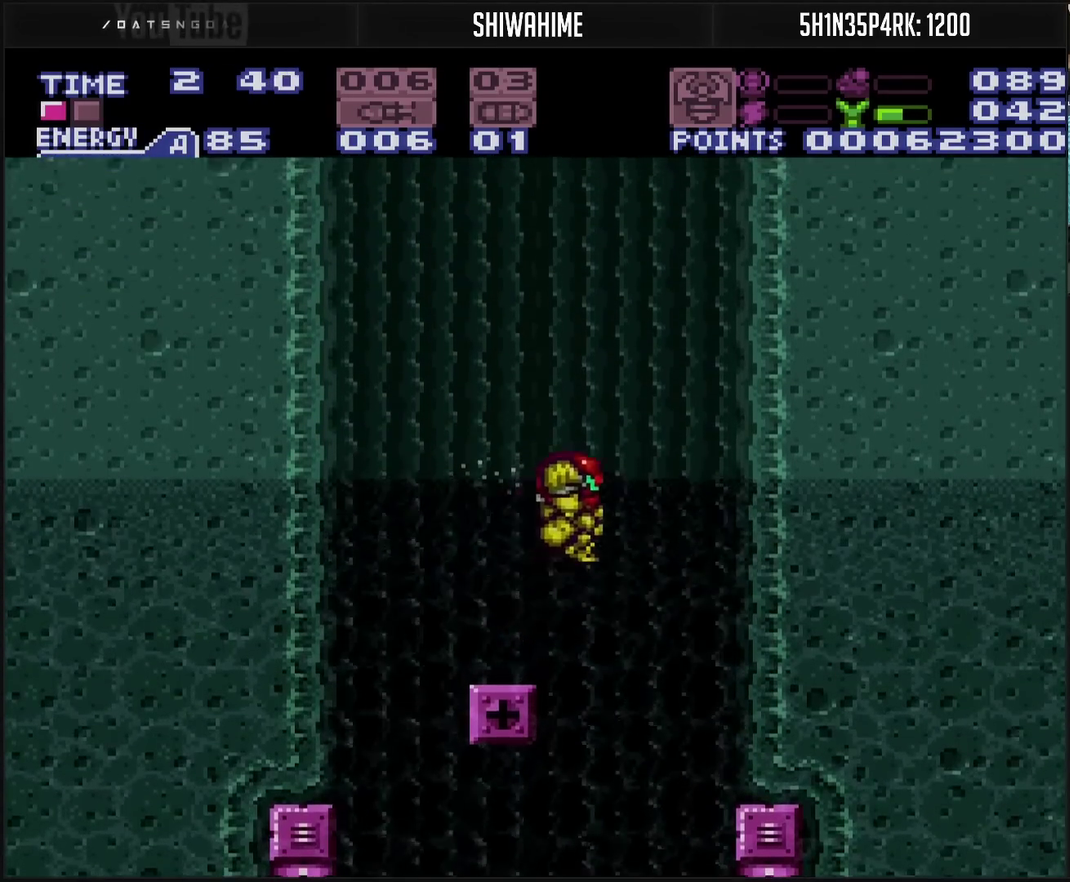
{"buttons": ["CIRCLE", "DPAD_LEFT"], "events": [[267, "DPAD_RIGHT", "up"], [483, "DPAD_LEFT", "down"]]}
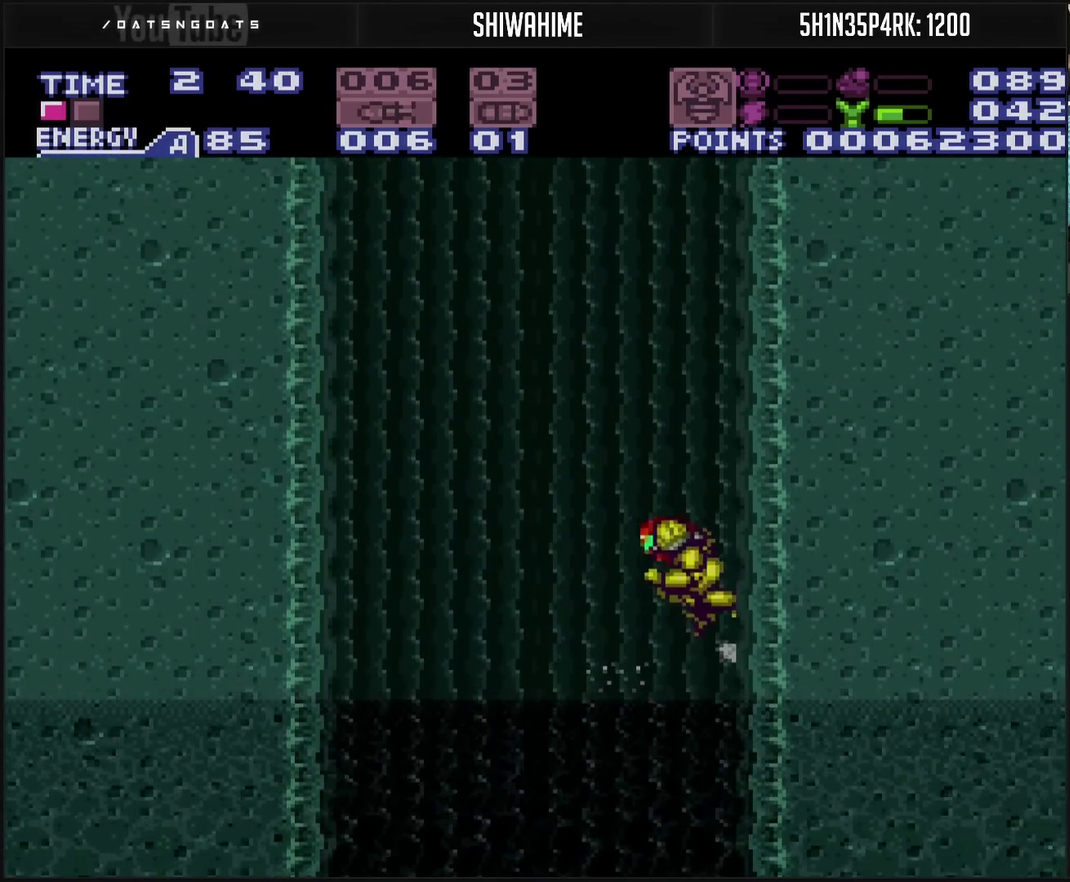
{"buttons": ["CIRCLE", "DPAD_RIGHT"], "events": [[33, "DPAD_LEFT", "up"], [50, "DPAD_RIGHT", "down"], [167, "DPAD_RIGHT", "up"], [283, "DPAD_LEFT", "down"], [350, "DPAD_LEFT", "up"], [400, "DPAD_RIGHT", "down"]]}
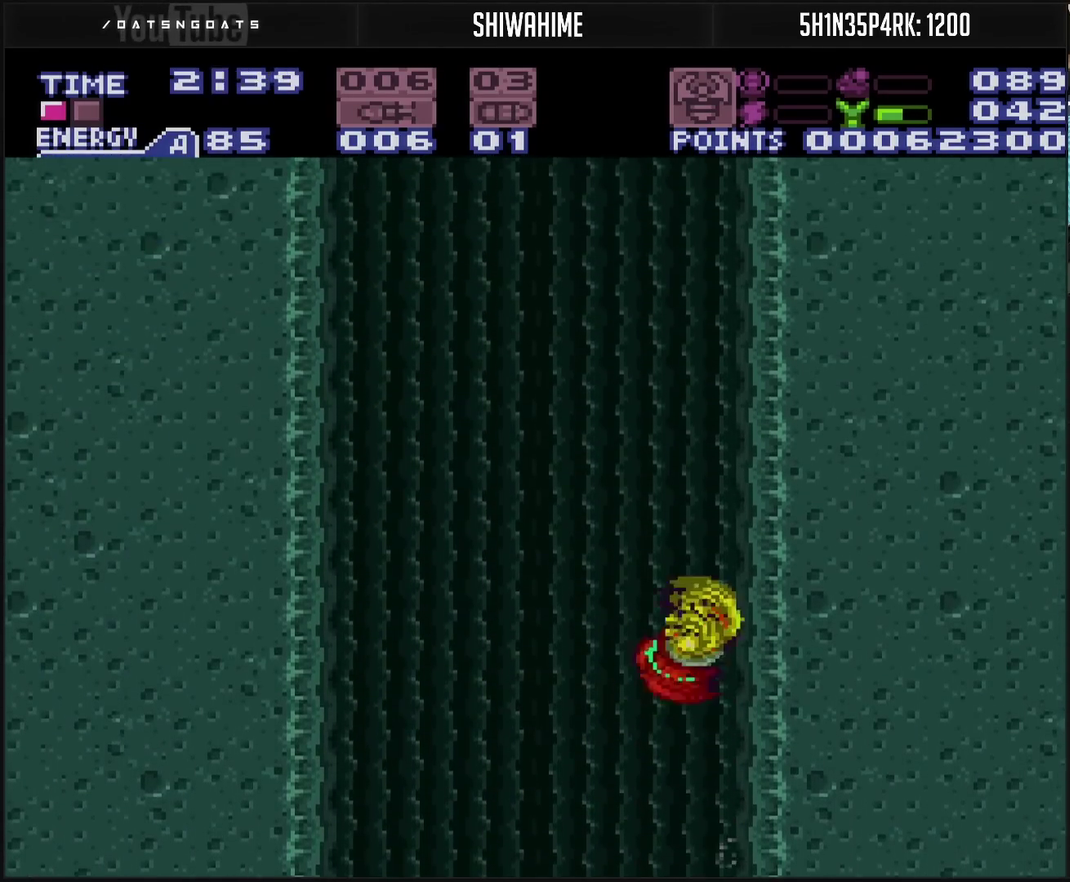
{"buttons": ["DPAD_LEFT"], "events": [[33, "DPAD_RIGHT", "up"], [100, "DPAD_LEFT", "down"], [200, "DPAD_LEFT", "up"], [300, "DPAD_RIGHT", "down"], [350, "DPAD_RIGHT", "up"], [433, "DPAD_LEFT", "down"], [467, "CIRCLE", "up"]]}
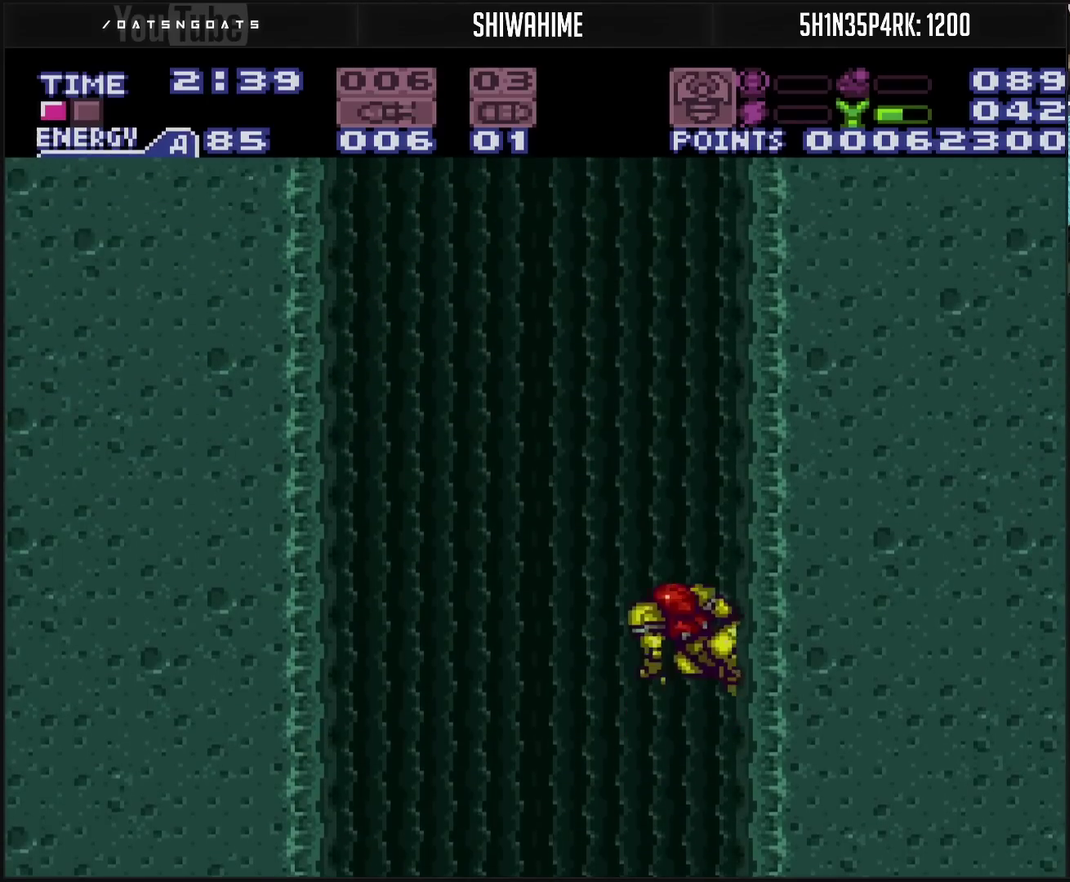
{"buttons": ["CIRCLE", "DPAD_RIGHT"], "events": [[217, "CIRCLE", "down"], [217, "DPAD_LEFT", "up"], [267, "DPAD_LEFT", "down"], [367, "DPAD_LEFT", "up"], [400, "DPAD_RIGHT", "down"]]}
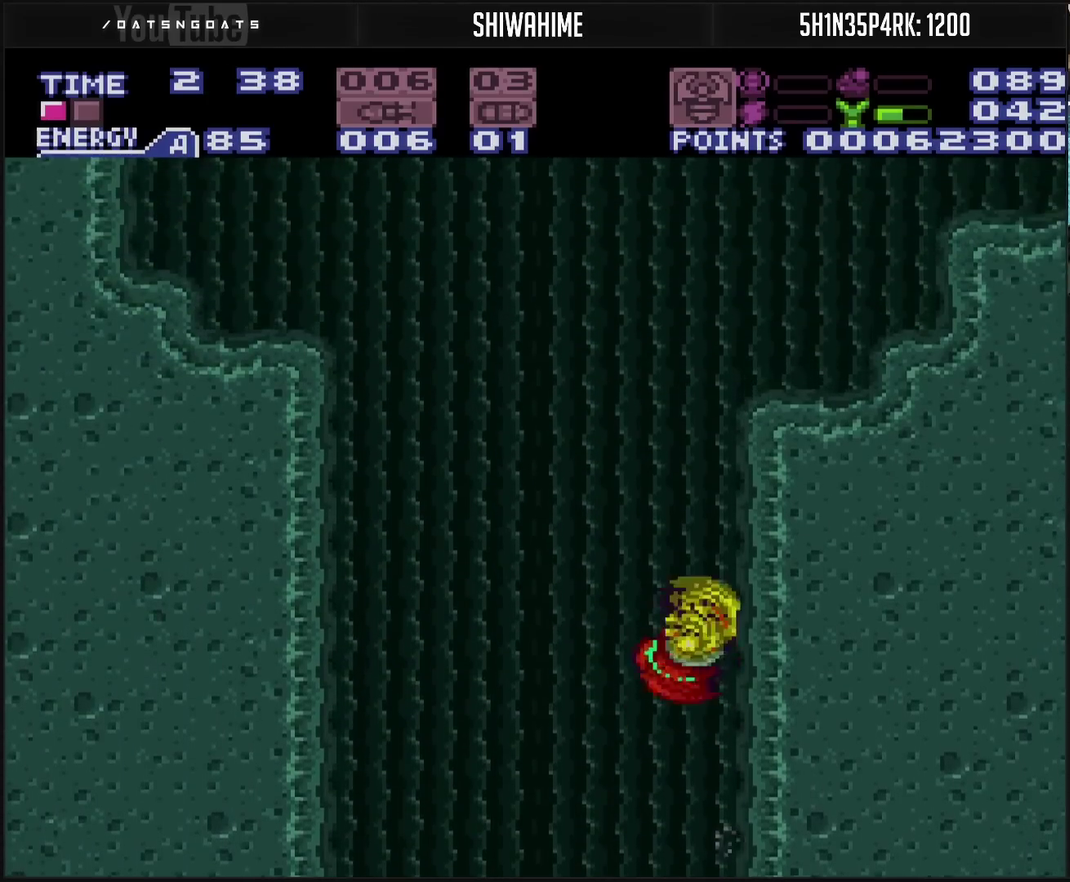
{"buttons": ["DPAD_UP"], "events": [[17, "DPAD_RIGHT", "up"], [117, "DPAD_LEFT", "down"], [183, "DPAD_LEFT", "up"], [217, "DPAD_RIGHT", "down"], [383, "CIRCLE", "up"], [467, "DPAD_RIGHT", "up"], [467, "DPAD_UP", "down"]]}
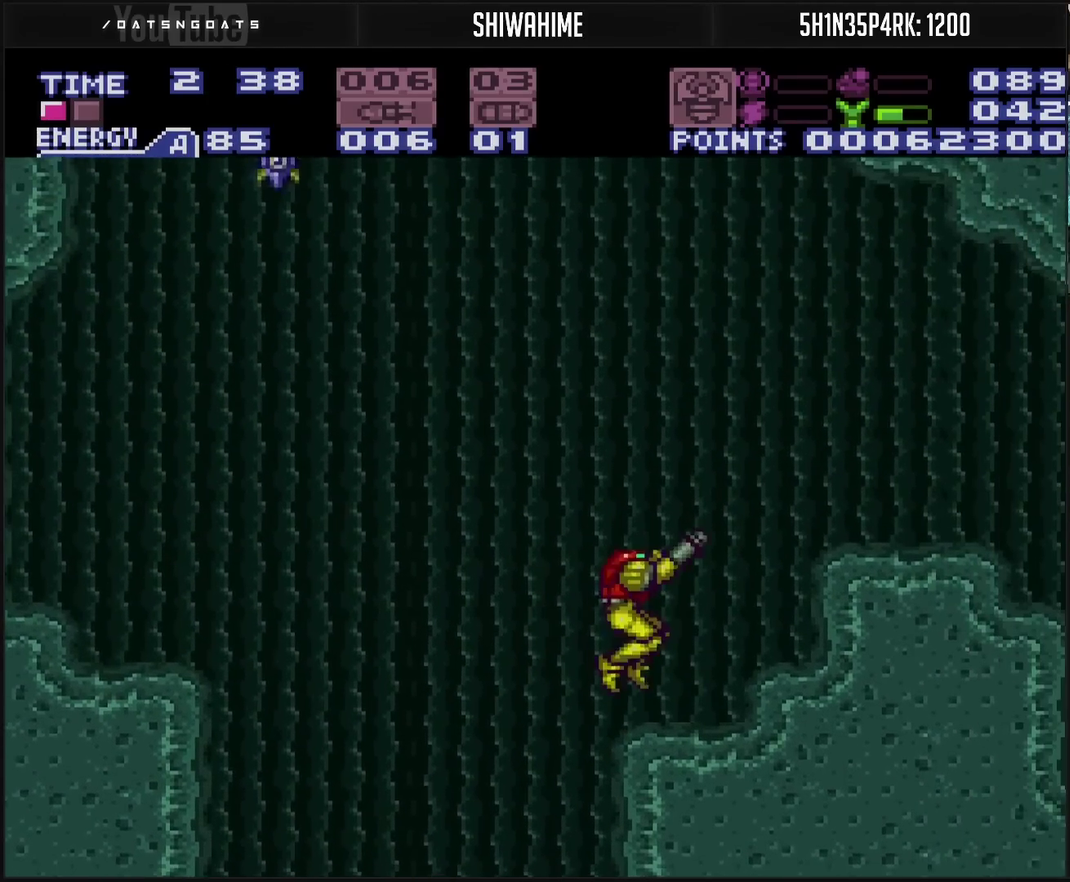
{"buttons": ["R1"], "events": [[33, "TRIANGLE", "down"], [150, "DPAD_RIGHT", "down"], [150, "DPAD_UP", "up"], [150, "TRIANGLE", "up"], [217, "DPAD_RIGHT", "up"], [283, "DPAD_LEFT", "down"], [317, "R1", "down"], [433, "DPAD_LEFT", "up"]]}
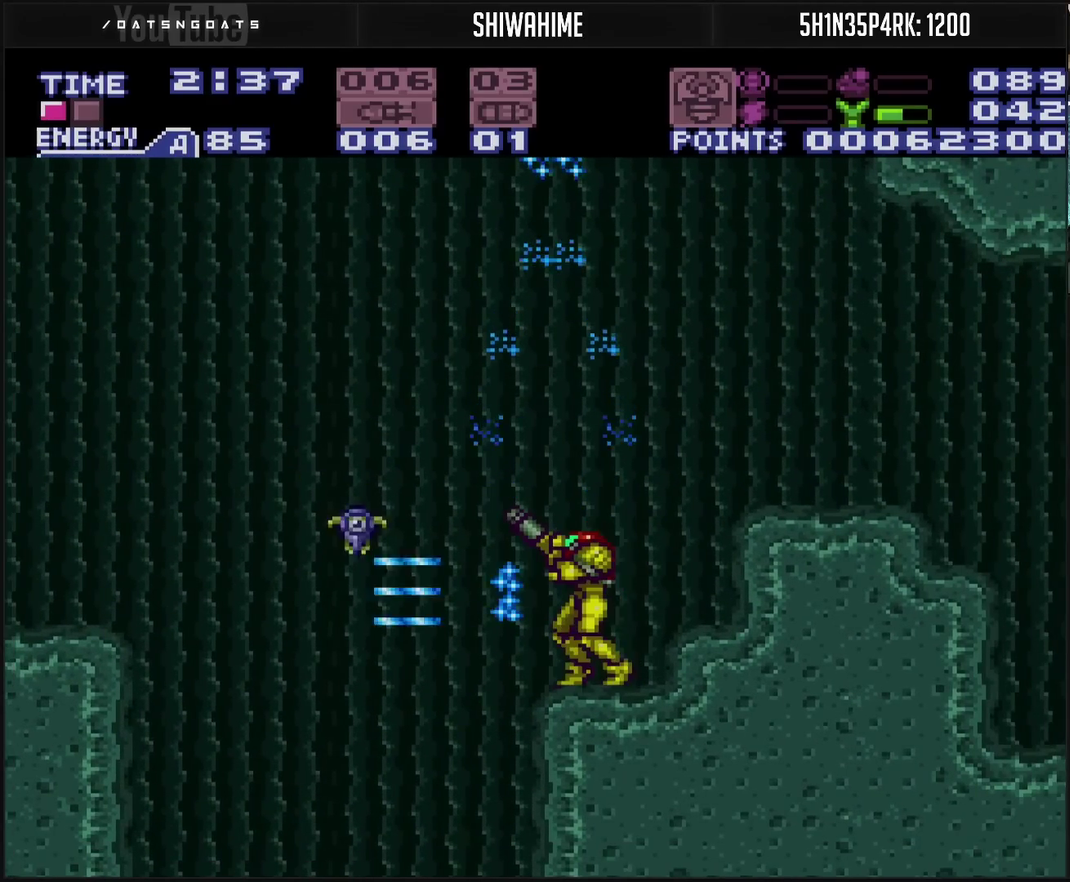
{"buttons": [], "events": [[200, "TRIANGLE", "down"], [267, "TRIANGLE", "up"], [483, "R1", "up"]]}
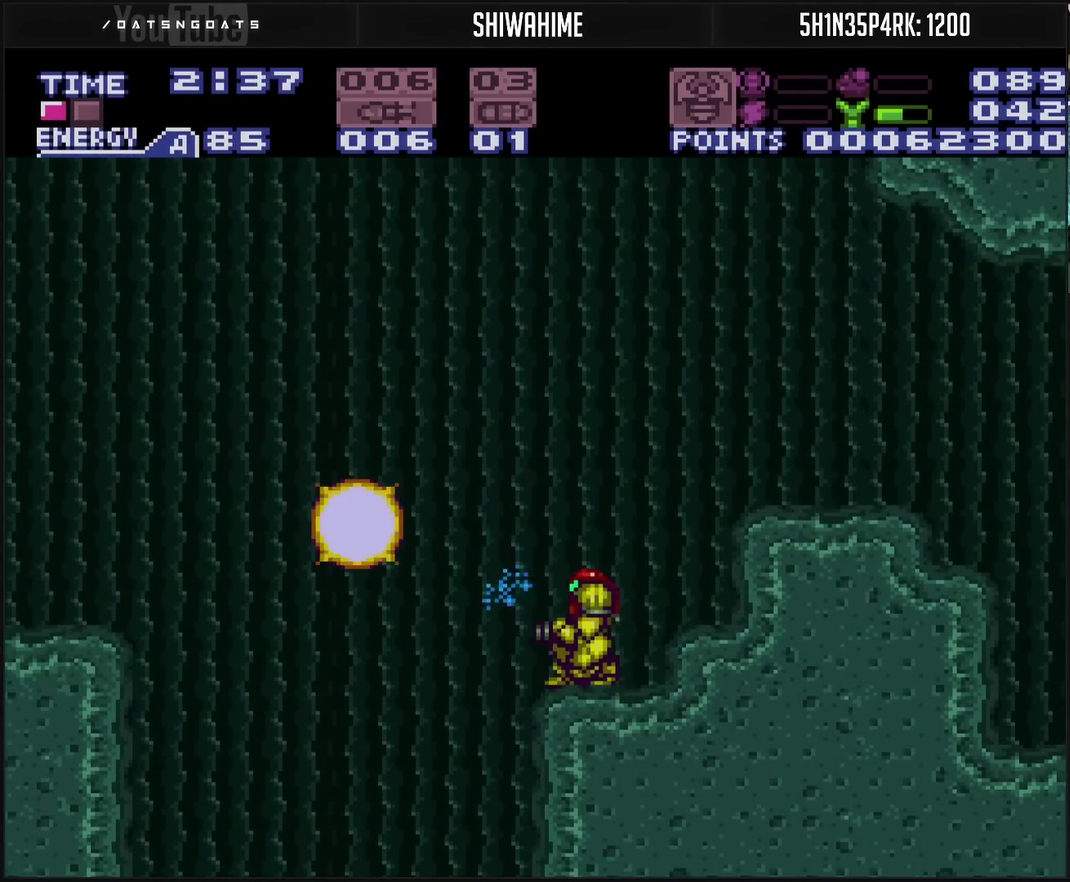
{"buttons": ["TRIANGLE", "DPAD_RIGHT"], "events": [[133, "DPAD_LEFT", "down"], [233, "CIRCLE", "down"], [300, "DPAD_LEFT", "up"], [333, "DPAD_RIGHT", "down"], [400, "CIRCLE", "up"], [400, "TRIANGLE", "down"]]}
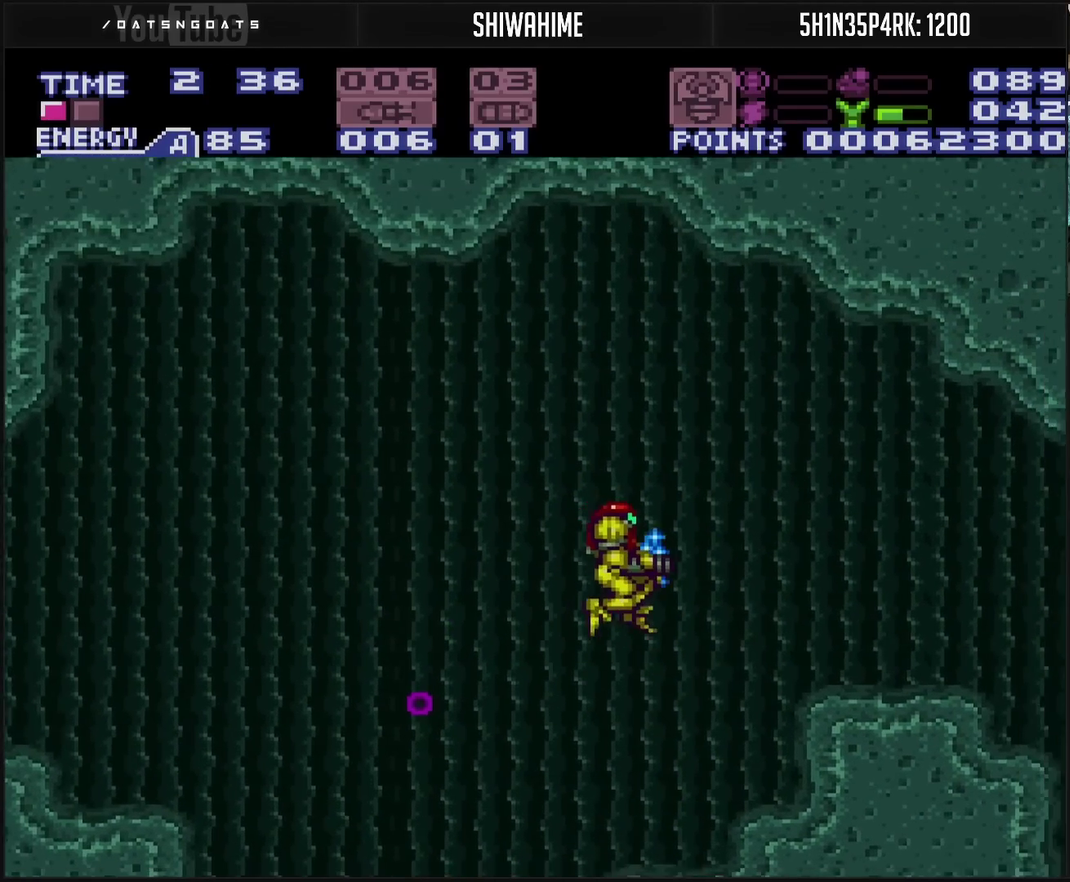
{"buttons": ["CIRCLE"], "events": [[67, "TRIANGLE", "up"], [133, "TRIANGLE", "down"], [183, "TRIANGLE", "up"], [367, "DPAD_RIGHT", "up"], [433, "CIRCLE", "down"]]}
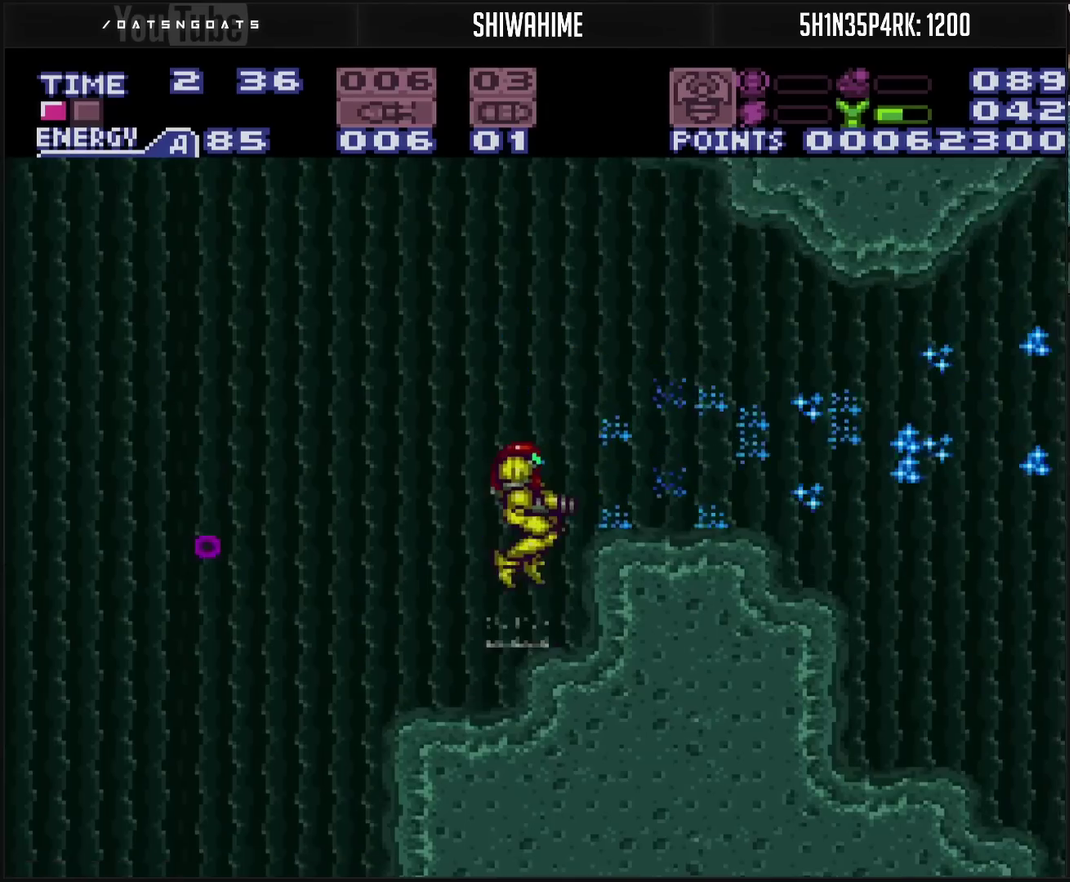
{"buttons": [], "events": [[50, "DPAD_RIGHT", "down"], [50, "TRIANGLE", "down"], [83, "CIRCLE", "up"], [150, "TRIANGLE", "up"], [400, "TRIANGLE", "down"], [450, "DPAD_RIGHT", "up"], [467, "TRIANGLE", "up"]]}
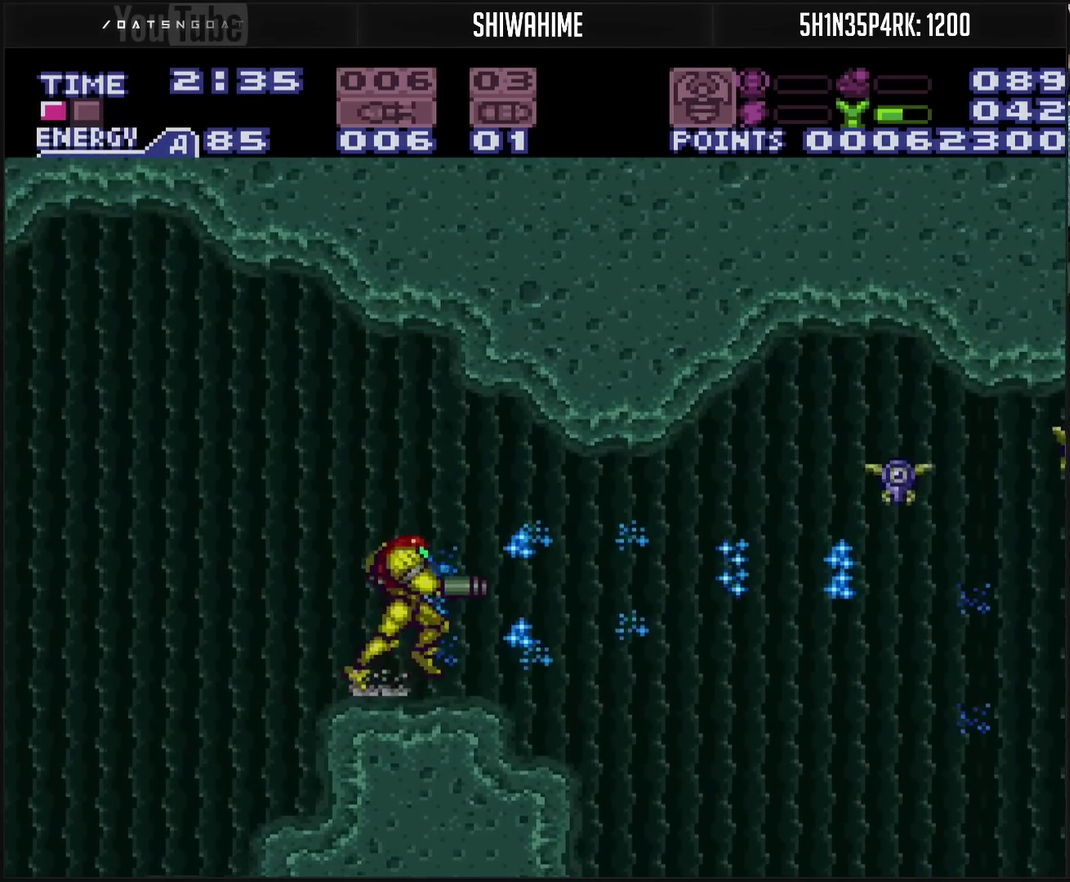
{"buttons": ["TRIANGLE"], "events": [[133, "TRIANGLE", "down"], [183, "TRIANGLE", "up"], [217, "CIRCLE", "down"], [367, "CIRCLE", "up"], [367, "TRIANGLE", "down"]]}
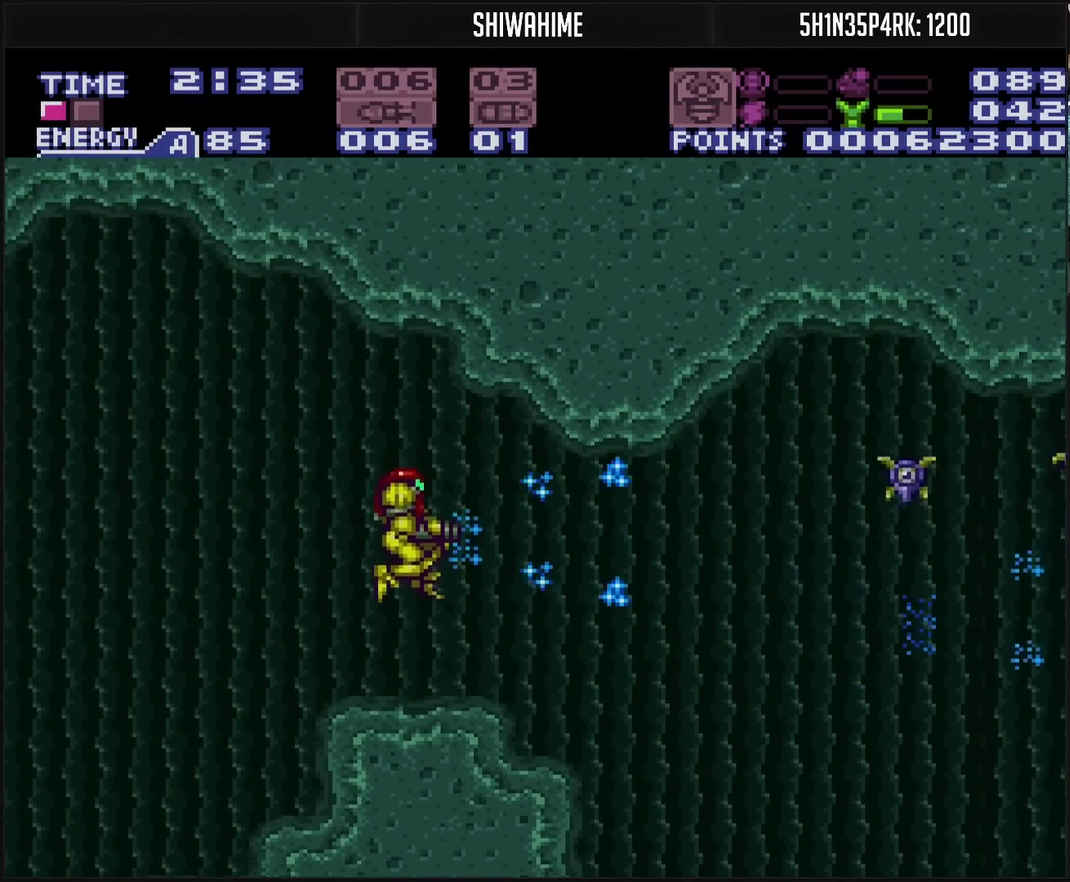
{"buttons": [], "events": [[17, "TRIANGLE", "up"], [217, "CIRCLE", "down"], [317, "TRIANGLE", "down"], [400, "CIRCLE", "up"], [400, "DPAD_RIGHT", "down"], [400, "TRIANGLE", "up"], [500, "DPAD_RIGHT", "up"]]}
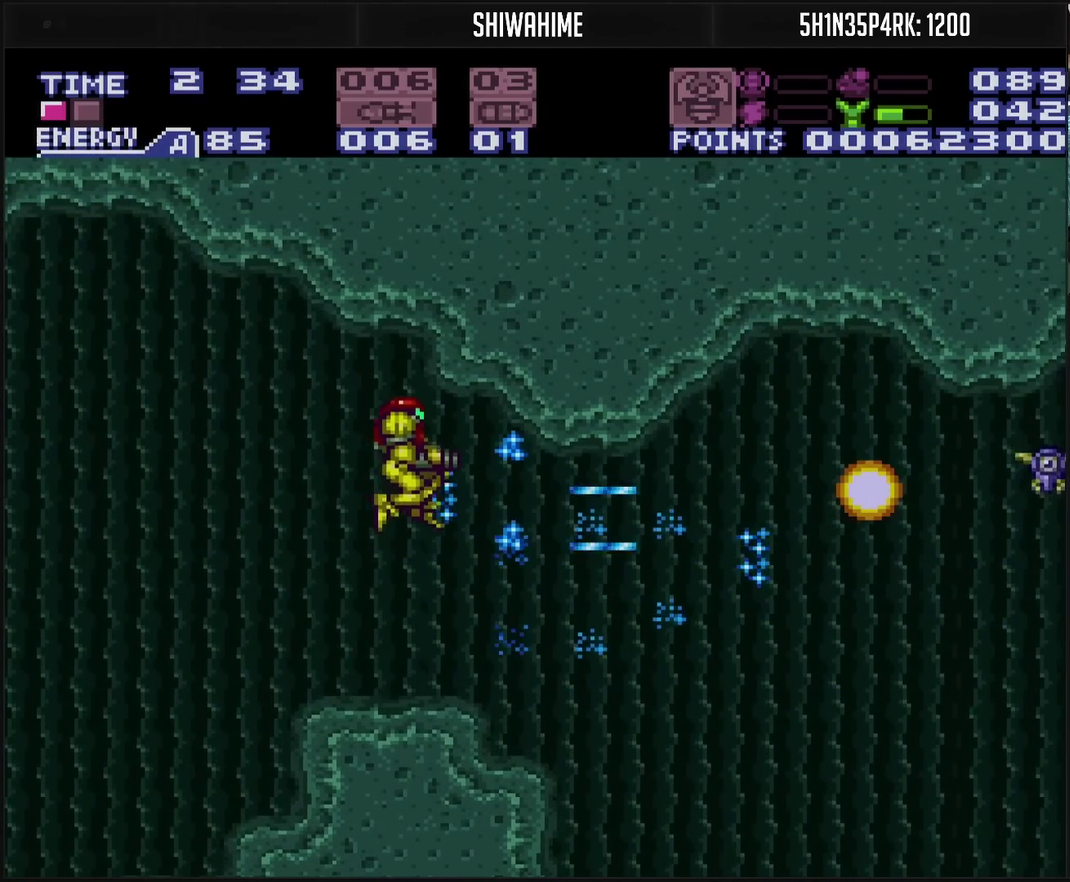
{"buttons": ["CIRCLE"], "events": [[33, "TRIANGLE", "down"], [83, "TRIANGLE", "up"], [167, "TRIANGLE", "down"], [233, "TRIANGLE", "up"], [450, "CIRCLE", "down"]]}
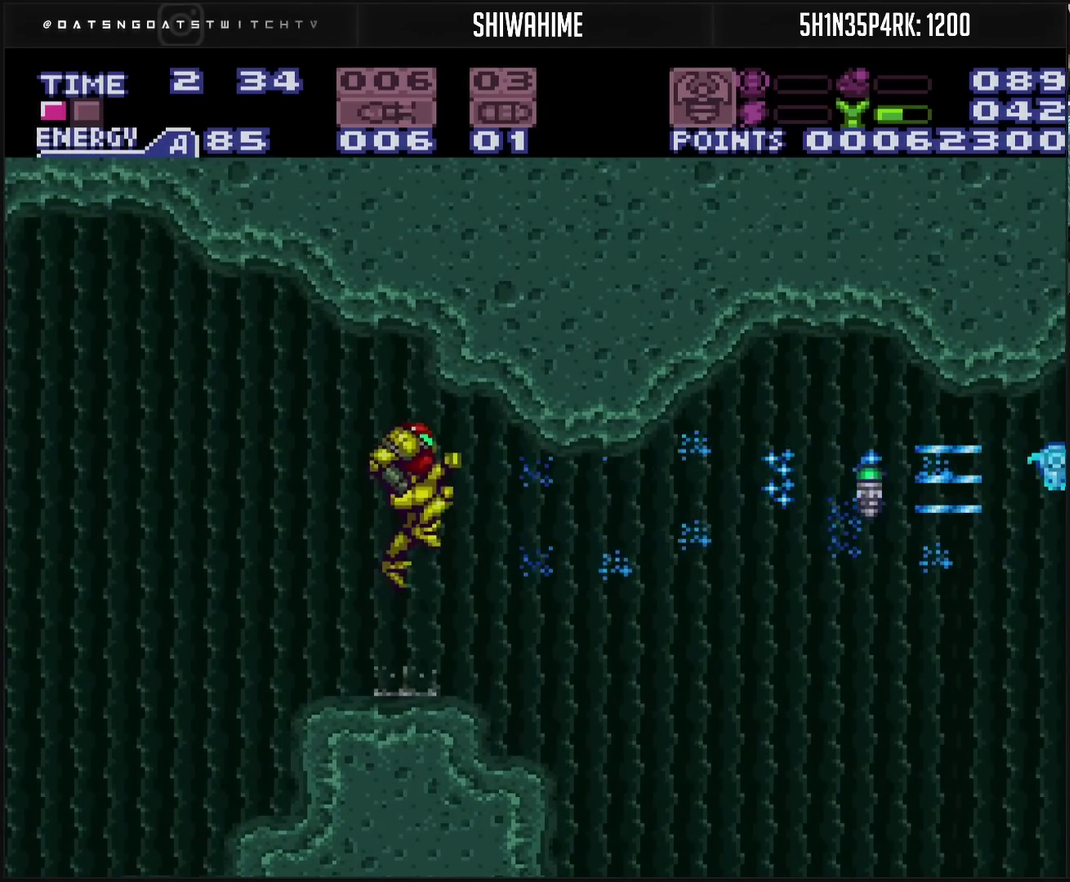
{"buttons": ["CROSS", "DPAD_RIGHT"], "events": [[17, "DPAD_RIGHT", "down"], [17, "TRIANGLE", "down"], [50, "CIRCLE", "up"], [117, "DPAD_RIGHT", "up"], [217, "DPAD_RIGHT", "down"], [283, "TRIANGLE", "up"], [483, "CROSS", "down"]]}
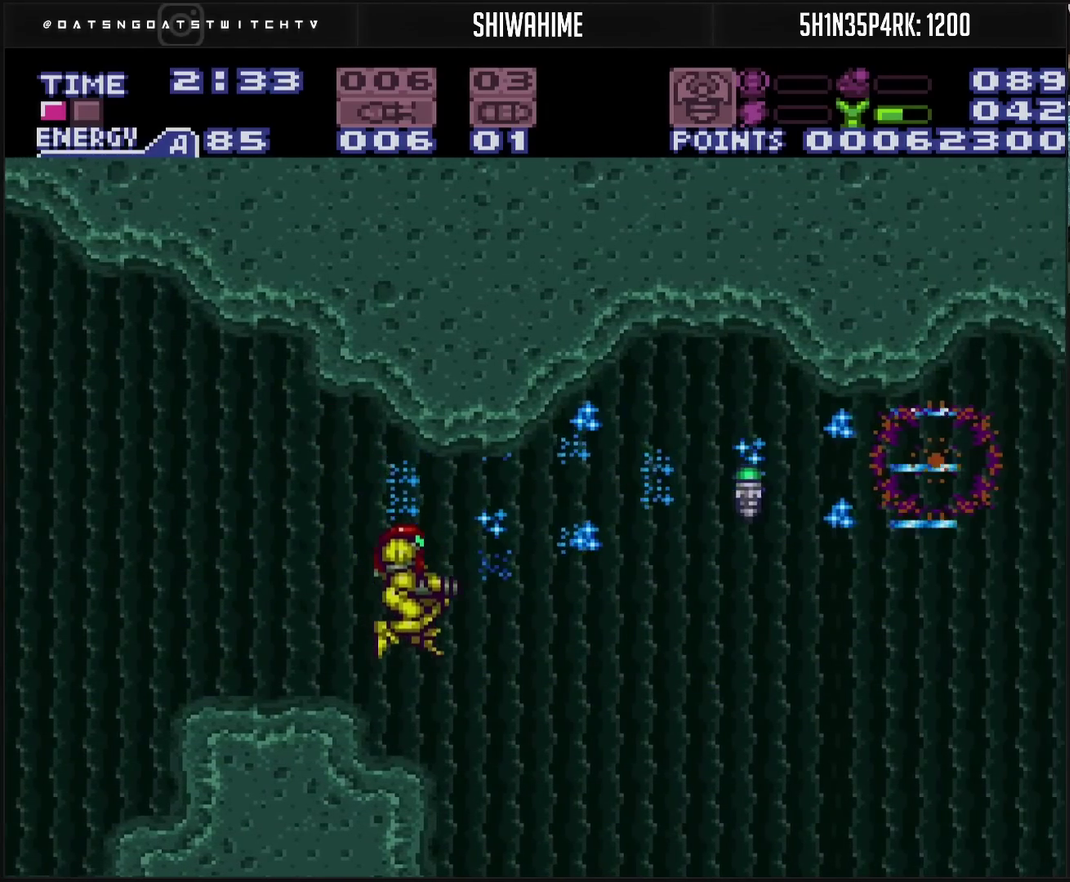
{"buttons": ["CIRCLE", "DPAD_RIGHT"], "events": [[33, "DPAD_RIGHT", "up"], [417, "CROSS", "up"], [417, "DPAD_RIGHT", "down"], [450, "CIRCLE", "down"]]}